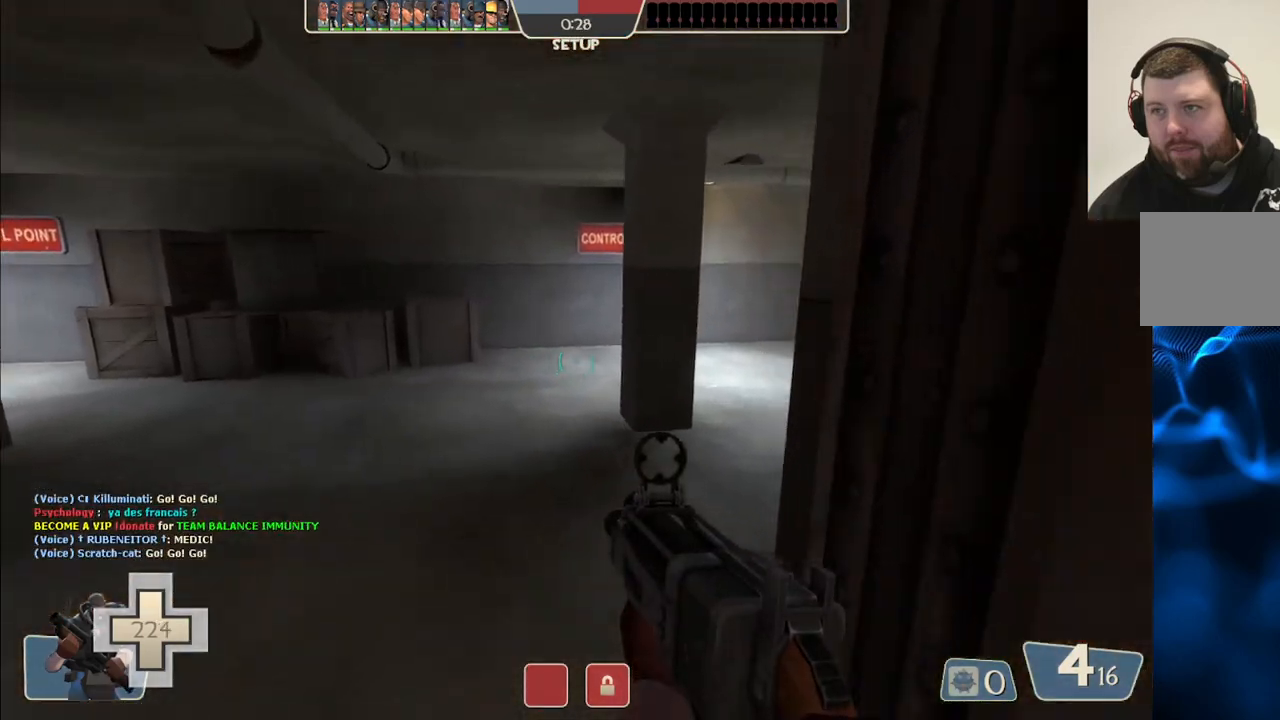
Gameplay with a controller (PlayStation layout); each line is a JSON object with the inputs held at the frame after it. "events" lists button and stick changes between this image and that frame as [ms after this image, input, new state], when the widget could be followed in between. Not read: L1.
{"buttons": [], "left_stick": "up-right", "right_stick": "right", "events": [[100, "left_stick", "up"], [283, "left_stick", "up-right"], [467, "right_stick", "right"]]}
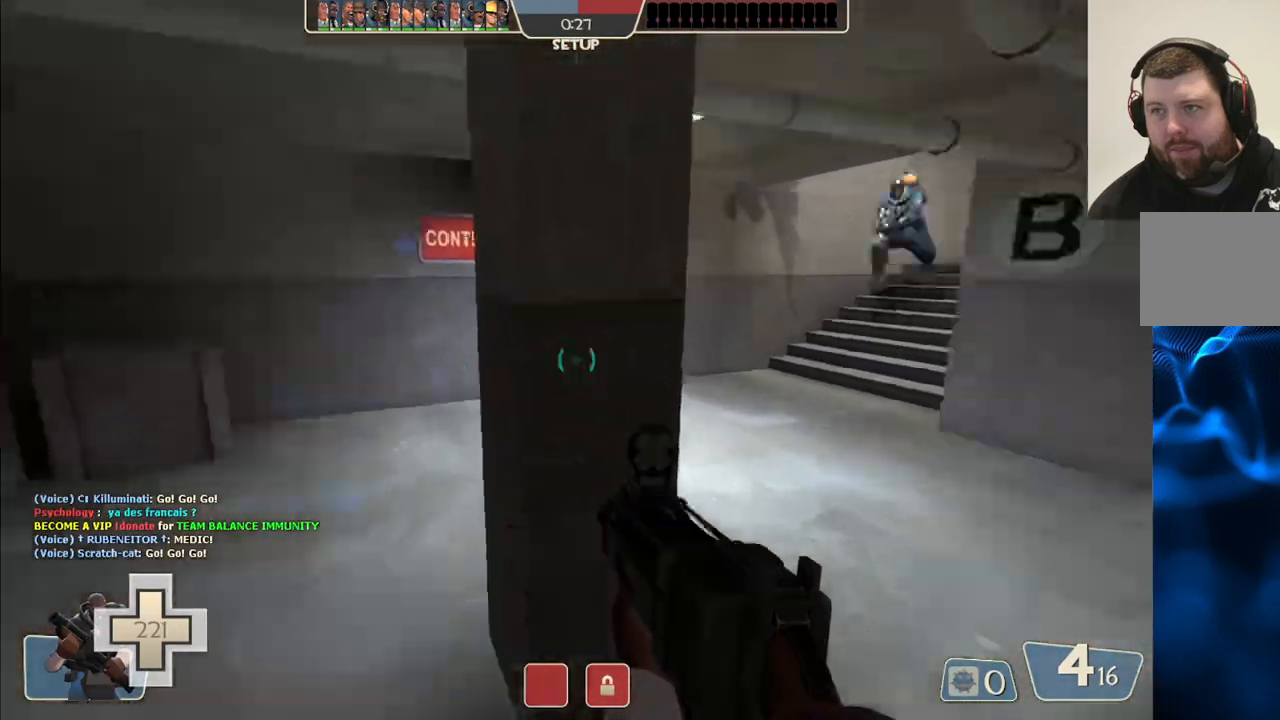
{"buttons": [], "left_stick": "up", "right_stick": "center", "events": [[133, "right_stick", "center"], [300, "SQUARE", "down"], [367, "left_stick", "up"], [417, "SQUARE", "up"]]}
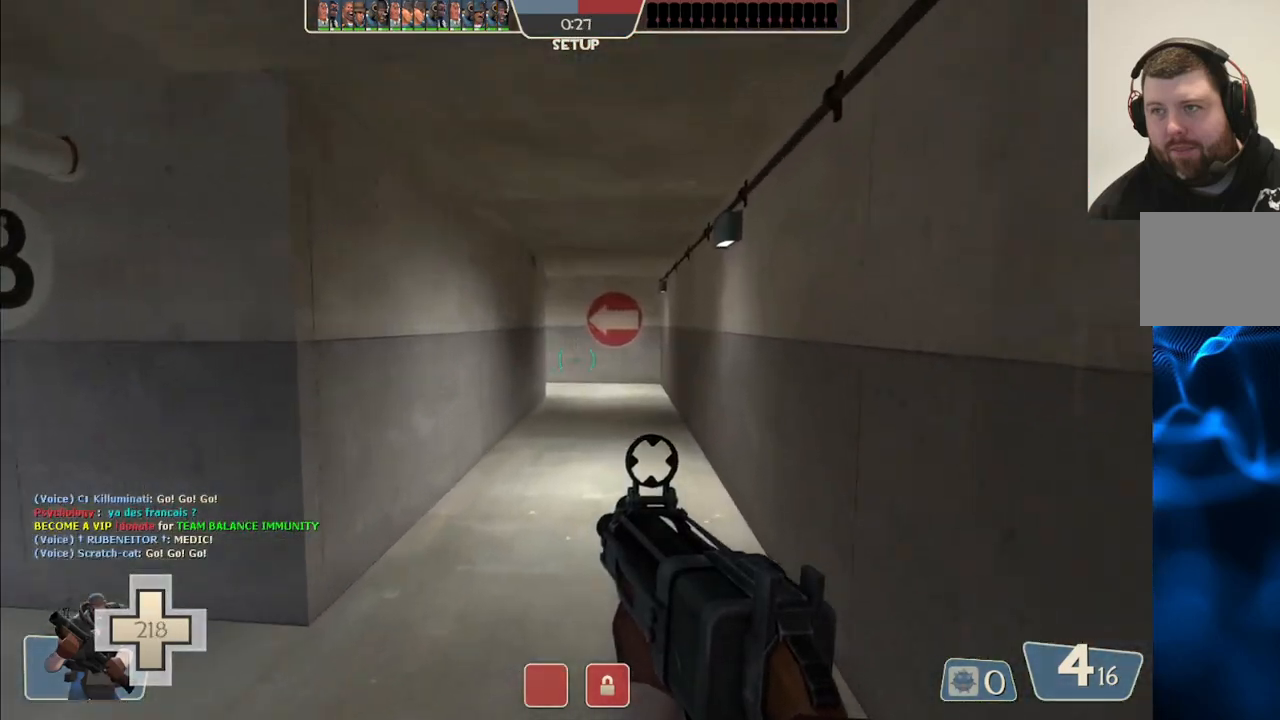
{"buttons": [], "left_stick": "up", "right_stick": "center", "events": [[317, "SQUARE", "down"], [450, "SQUARE", "up"]]}
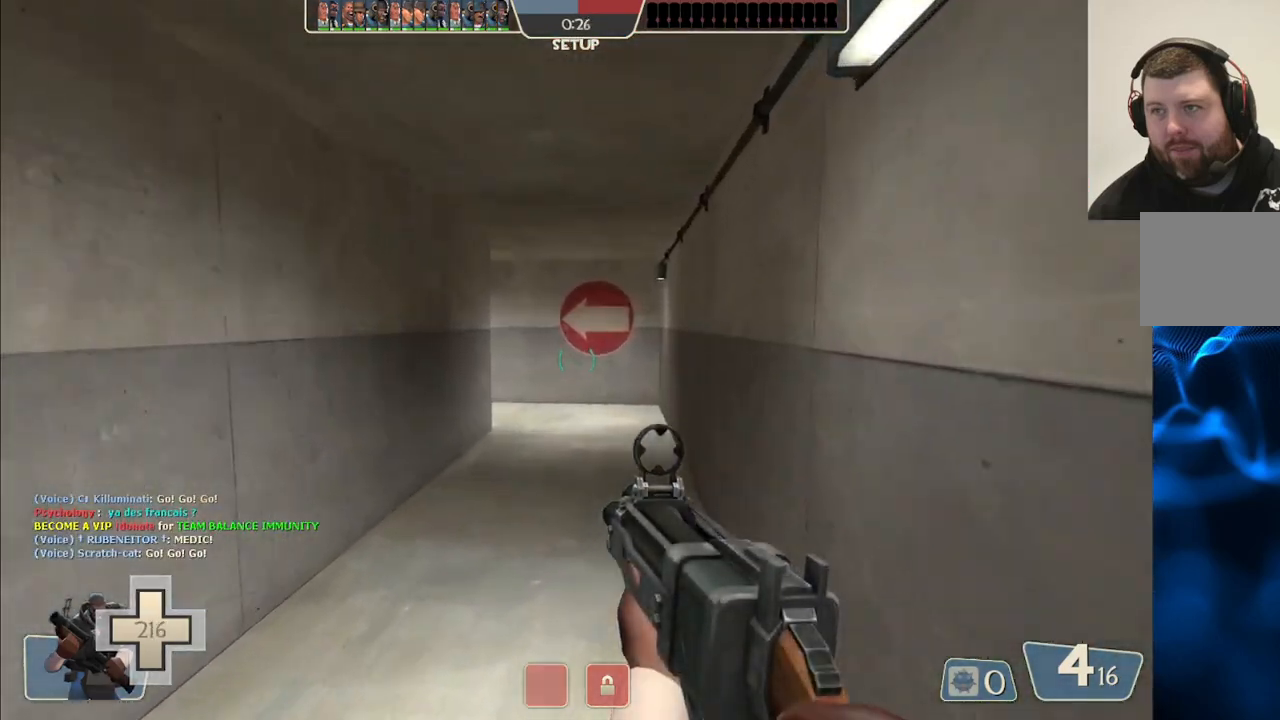
{"buttons": [], "left_stick": "up", "right_stick": "center", "events": []}
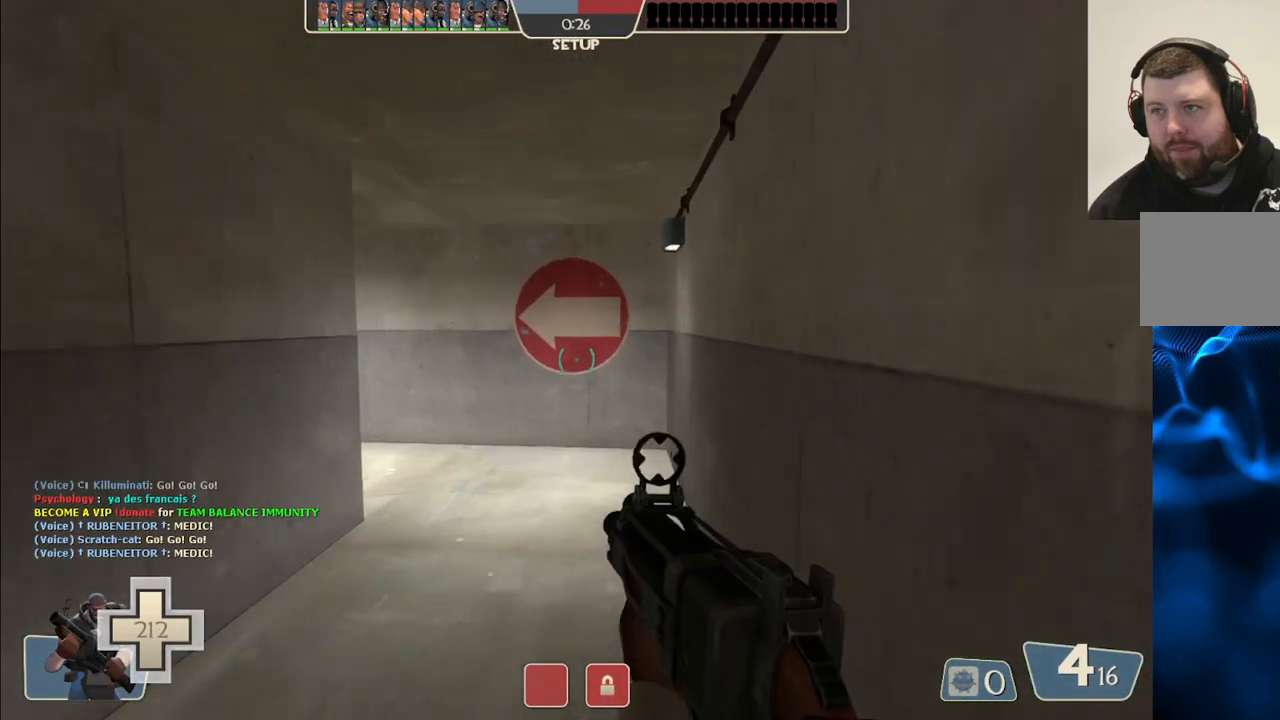
{"buttons": [], "left_stick": "up-right", "right_stick": "left", "events": [[467, "left_stick", "up-right"], [467, "right_stick", "left"]]}
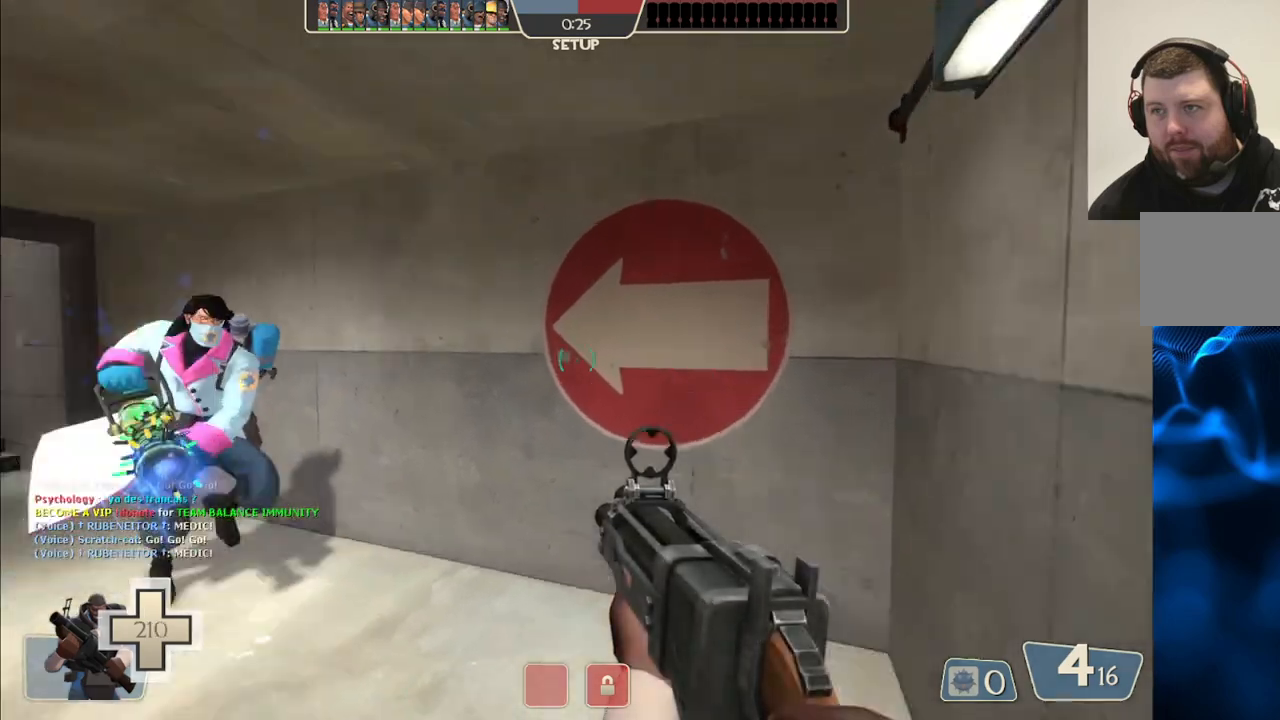
{"buttons": [], "left_stick": "up", "right_stick": "left", "events": [[133, "right_stick", "center"], [167, "left_stick", "center"], [433, "right_stick", "left"], [500, "left_stick", "up"]]}
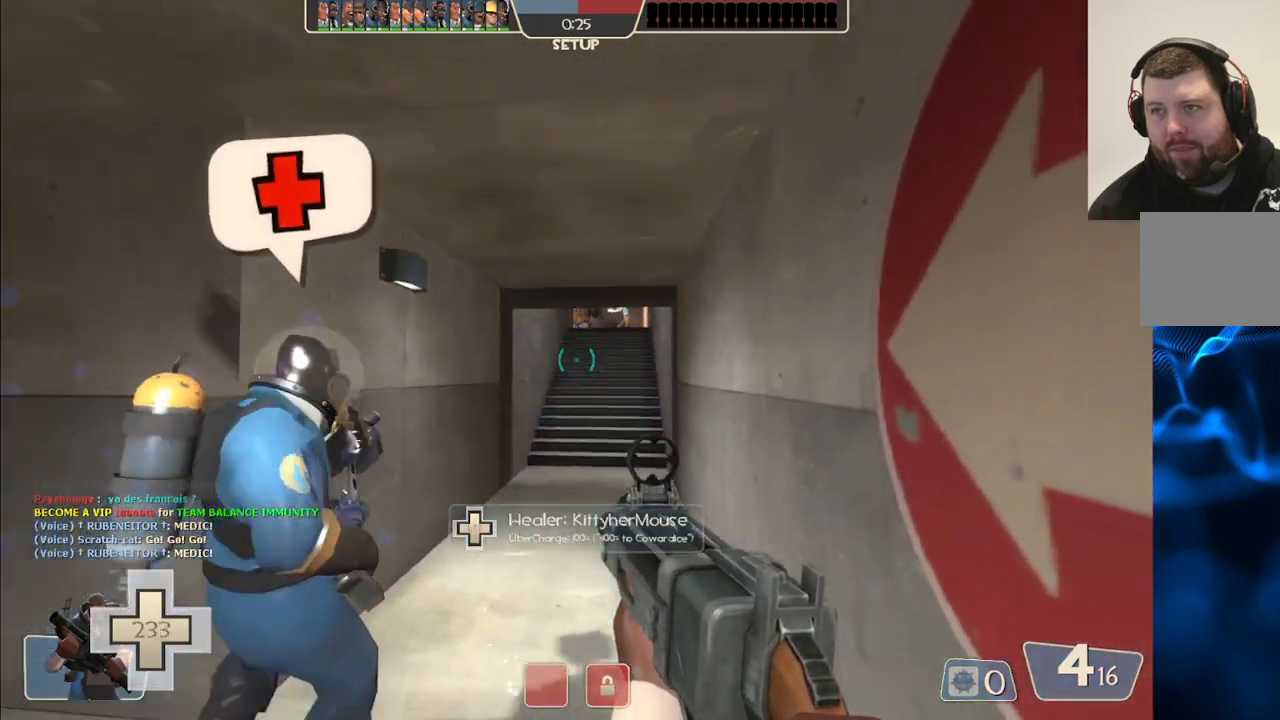
{"buttons": [], "left_stick": "center", "right_stick": "center", "events": [[50, "right_stick", "center"], [467, "left_stick", "center"]]}
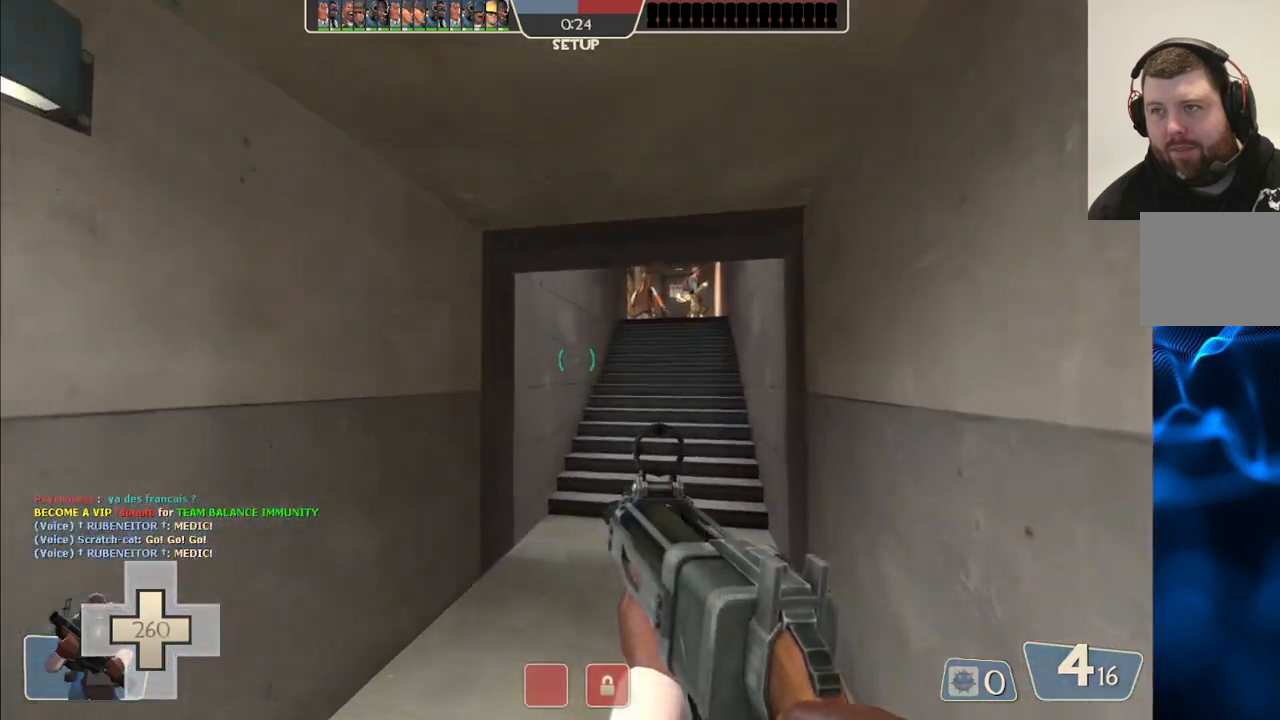
{"buttons": [], "left_stick": "center", "right_stick": "center", "events": []}
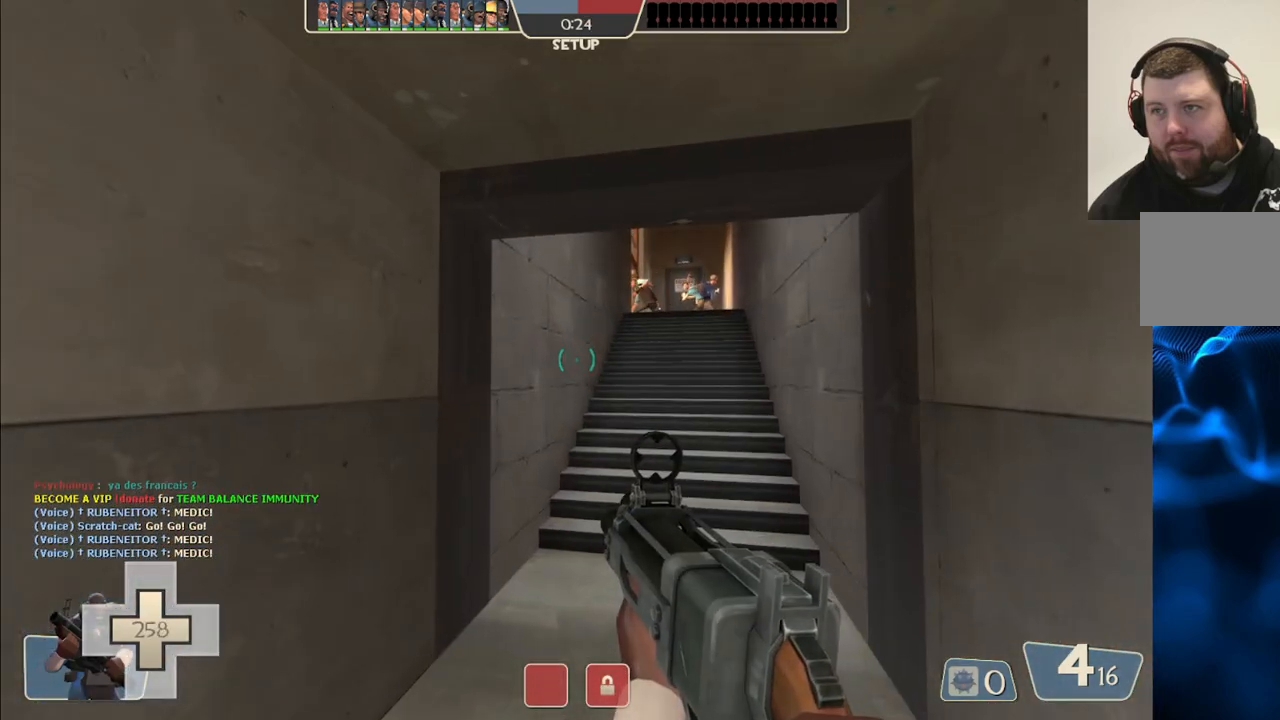
{"buttons": [], "left_stick": "center", "right_stick": "center", "events": []}
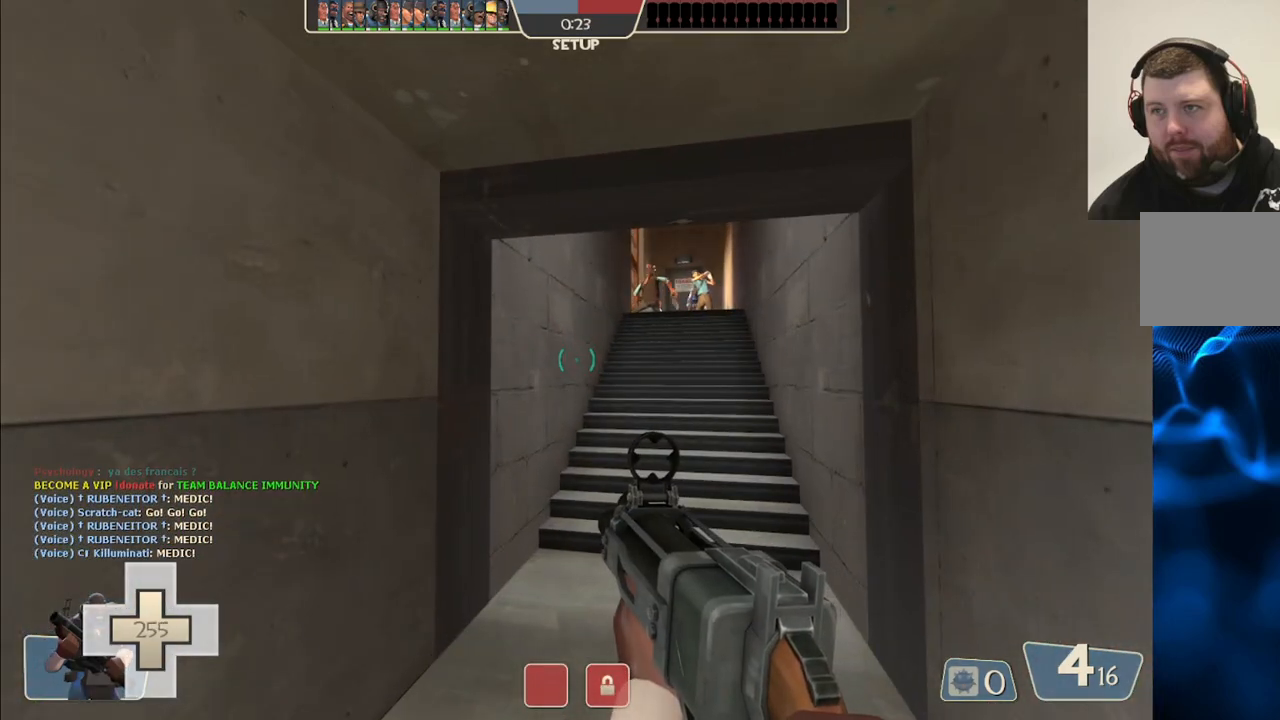
{"buttons": [], "left_stick": "center", "right_stick": "center", "events": []}
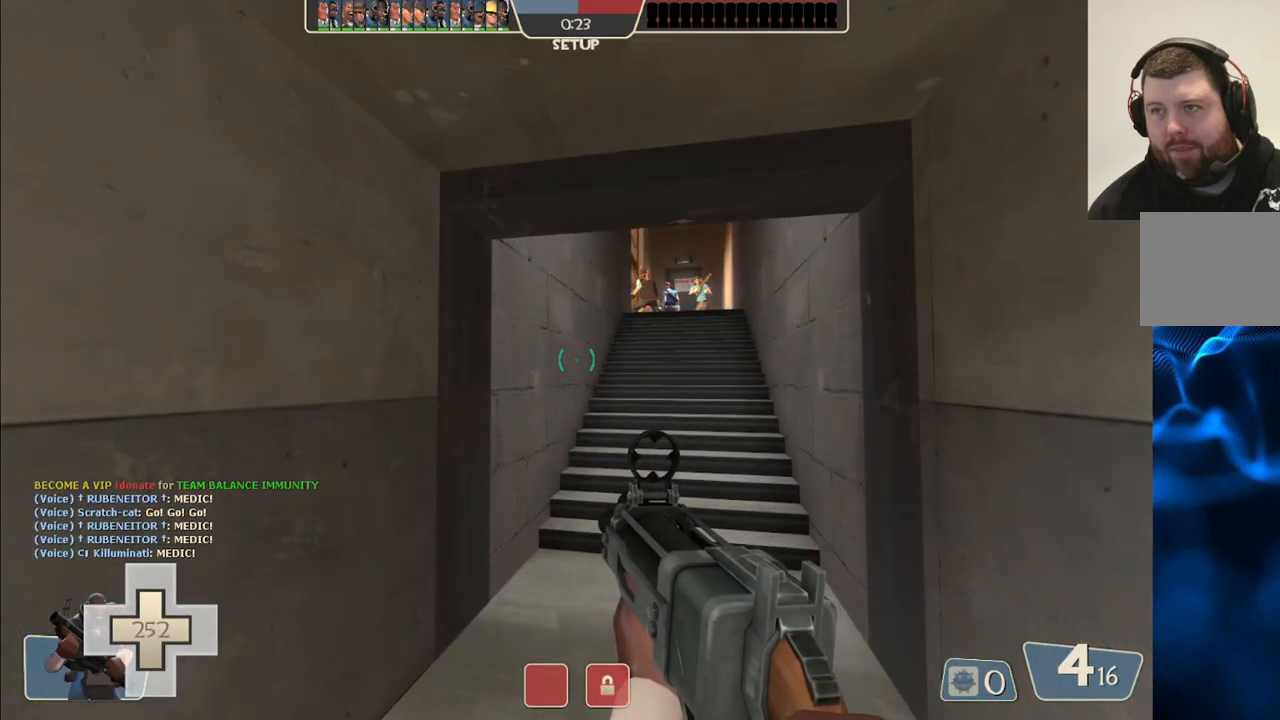
{"buttons": [], "left_stick": "center", "right_stick": "center", "events": []}
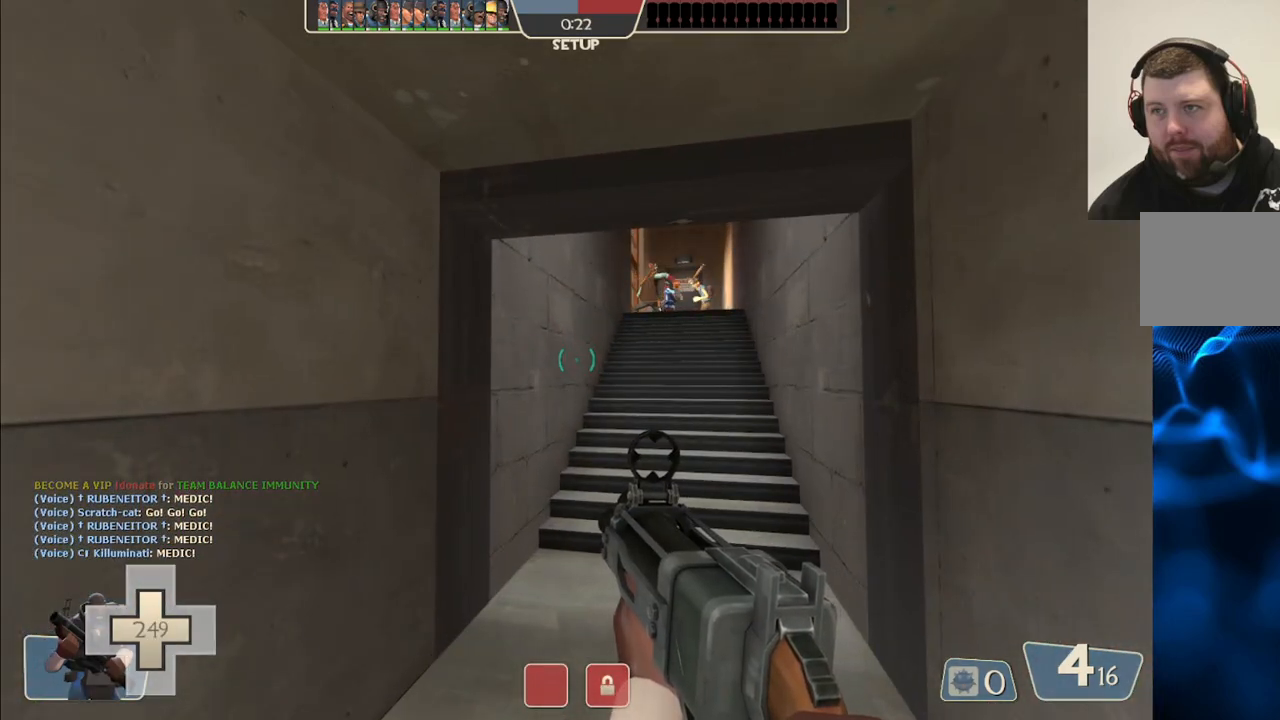
{"buttons": [], "left_stick": "center", "right_stick": "center", "events": []}
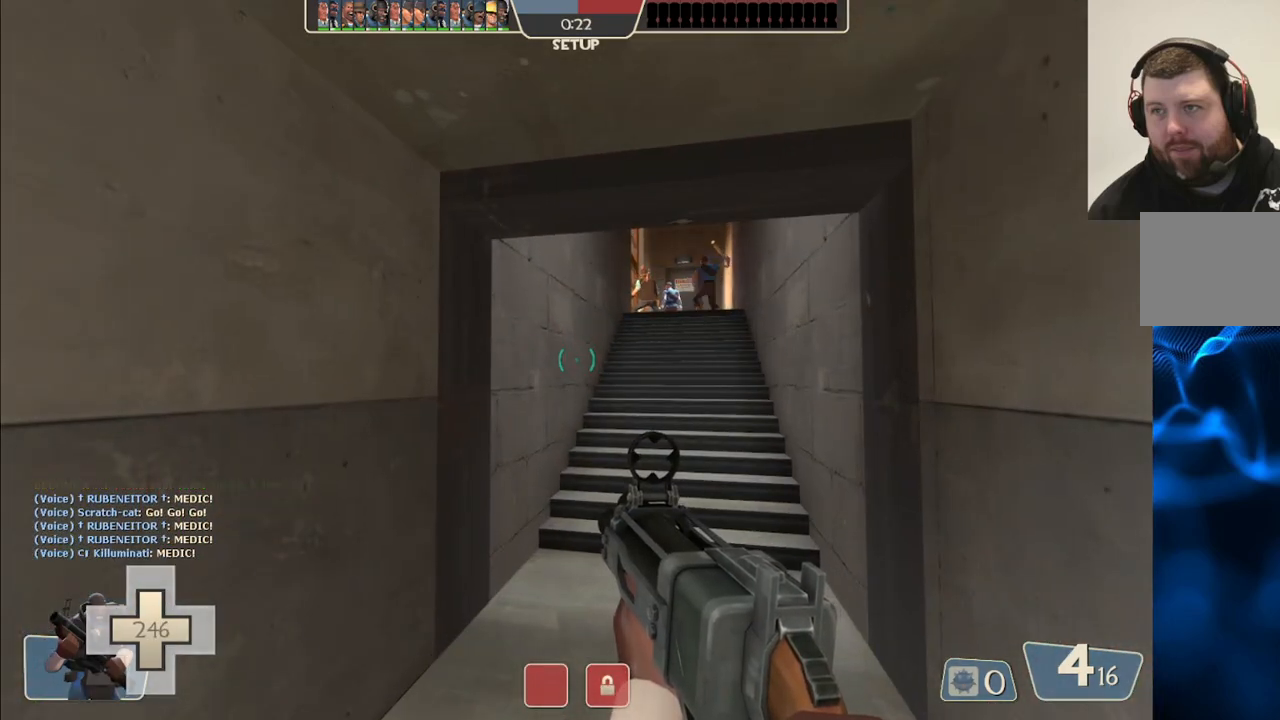
{"buttons": [], "left_stick": "up", "right_stick": "center", "events": [[467, "left_stick", "up"]]}
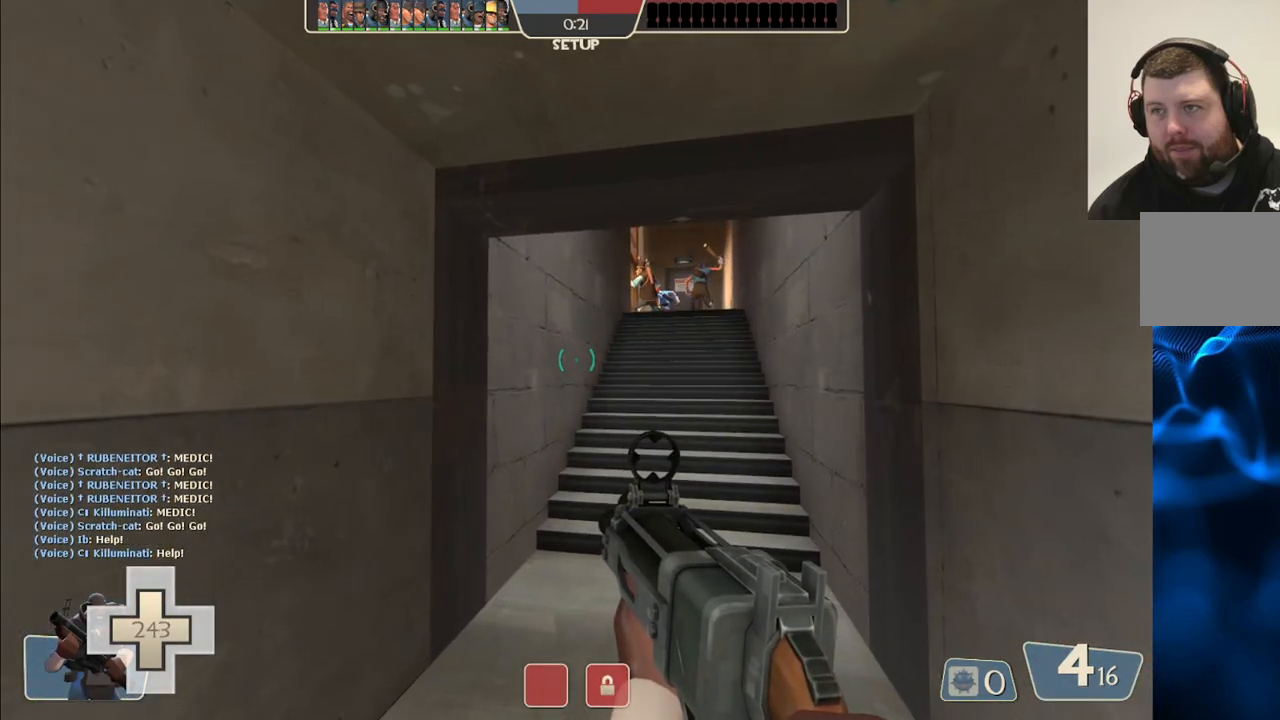
{"buttons": [], "left_stick": "up", "right_stick": "center", "events": [[417, "SQUARE", "down"], [500, "SQUARE", "up"]]}
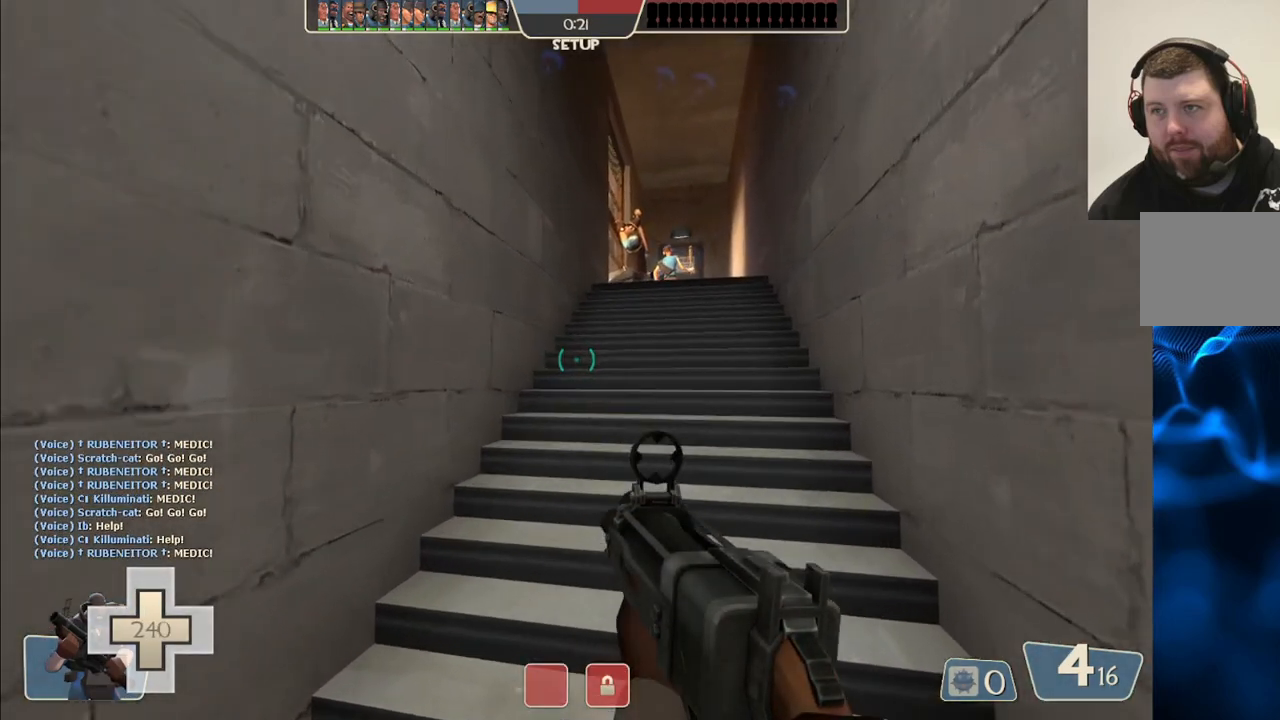
{"buttons": [], "left_stick": "up", "right_stick": "center", "events": []}
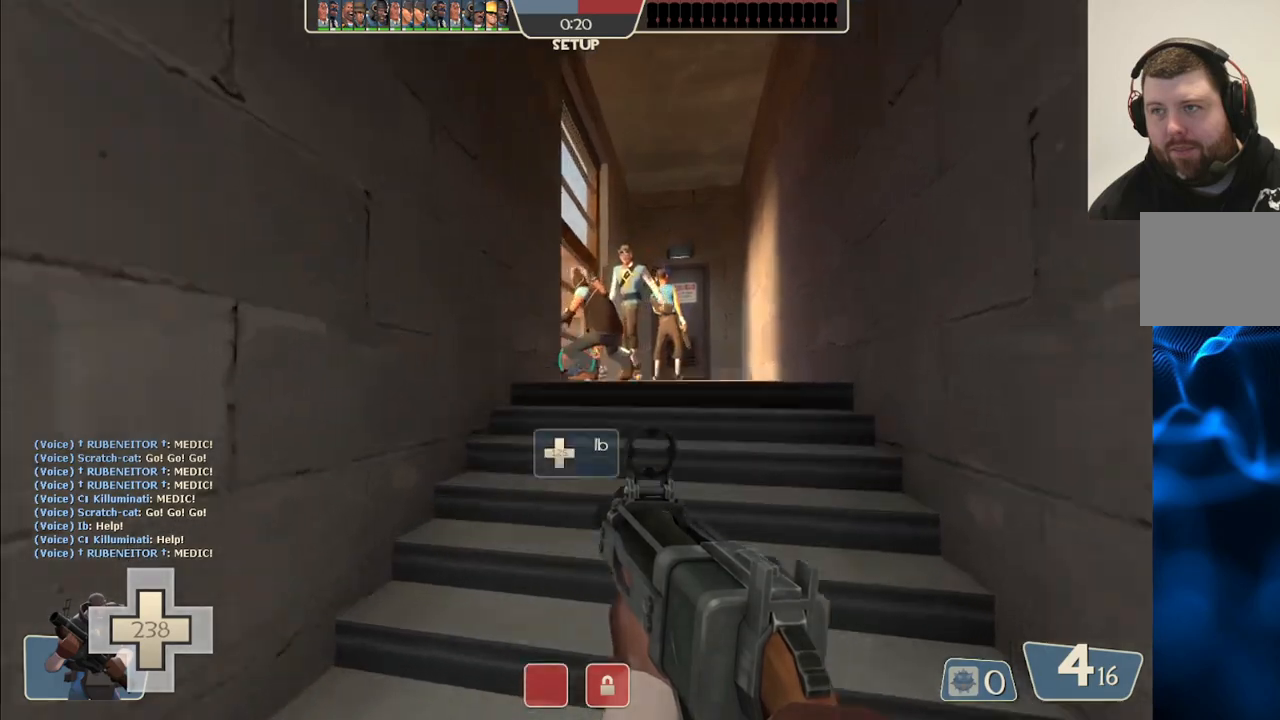
{"buttons": [], "left_stick": "up", "right_stick": "center", "events": []}
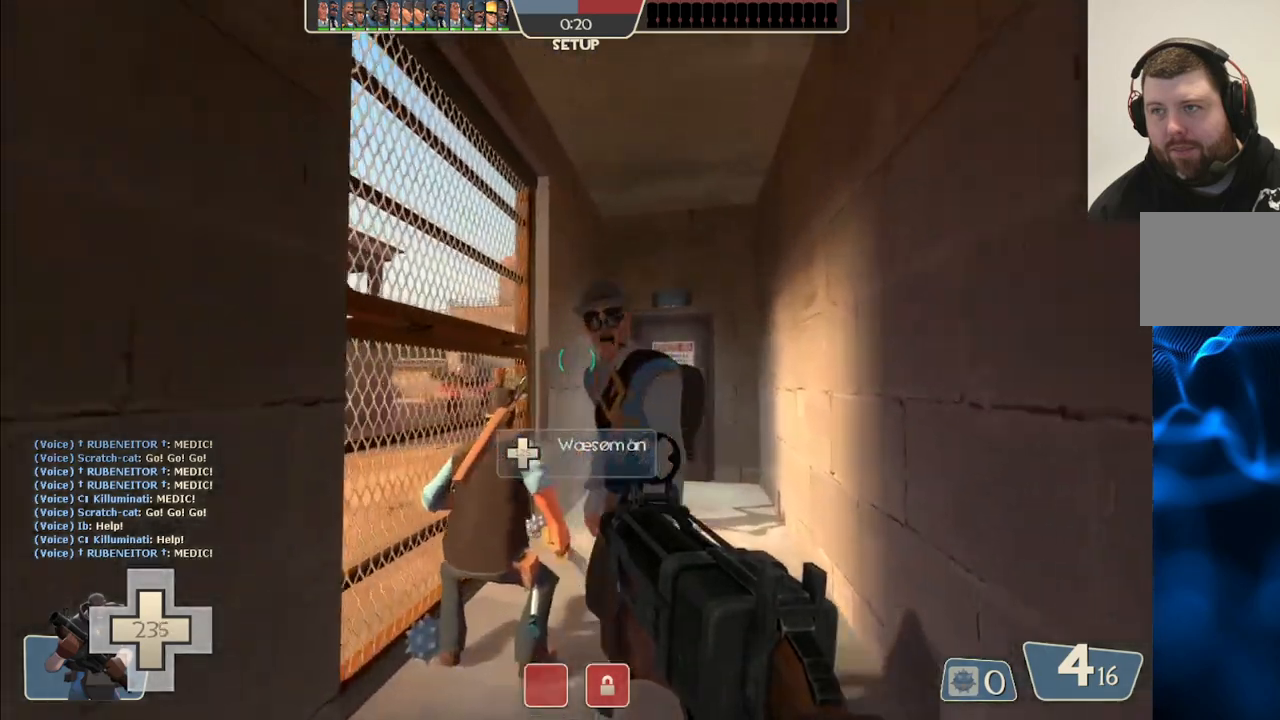
{"buttons": [], "left_stick": "center", "right_stick": "center", "events": [[333, "left_stick", "center"]]}
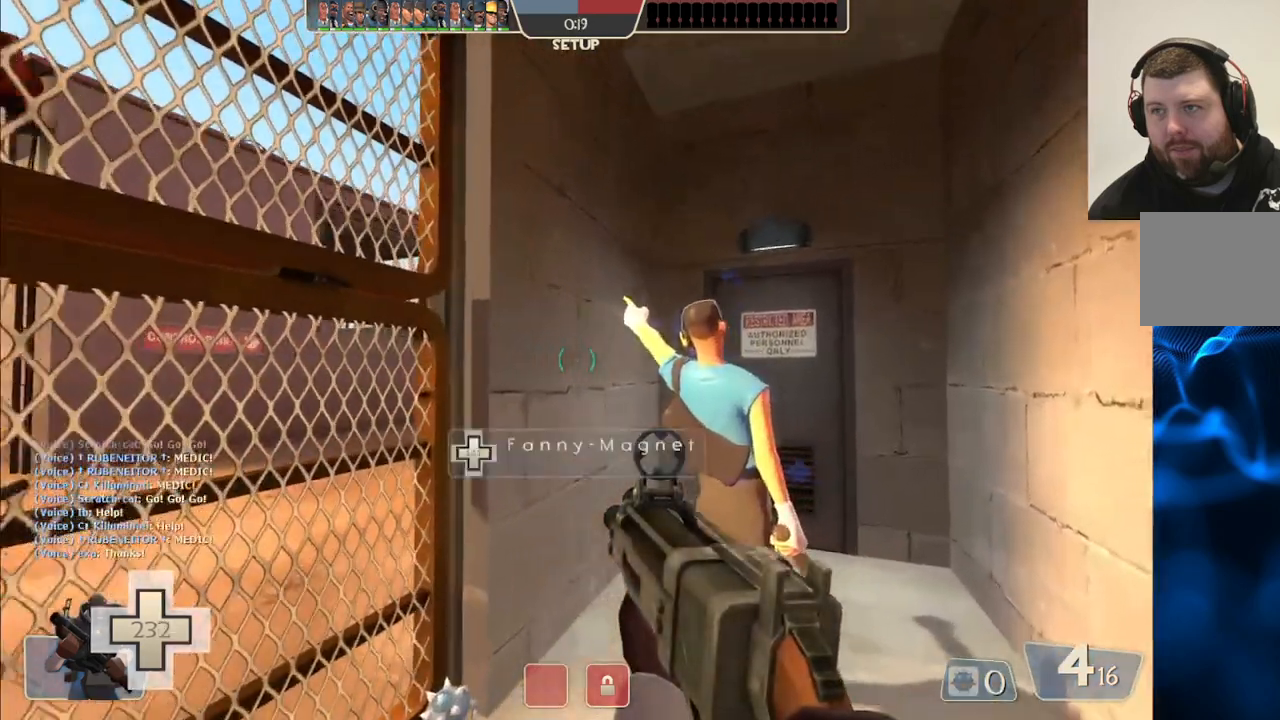
{"buttons": [], "left_stick": "up-right", "right_stick": "left", "events": [[333, "left_stick", "up"], [333, "right_stick", "left"], [383, "left_stick", "up-right"]]}
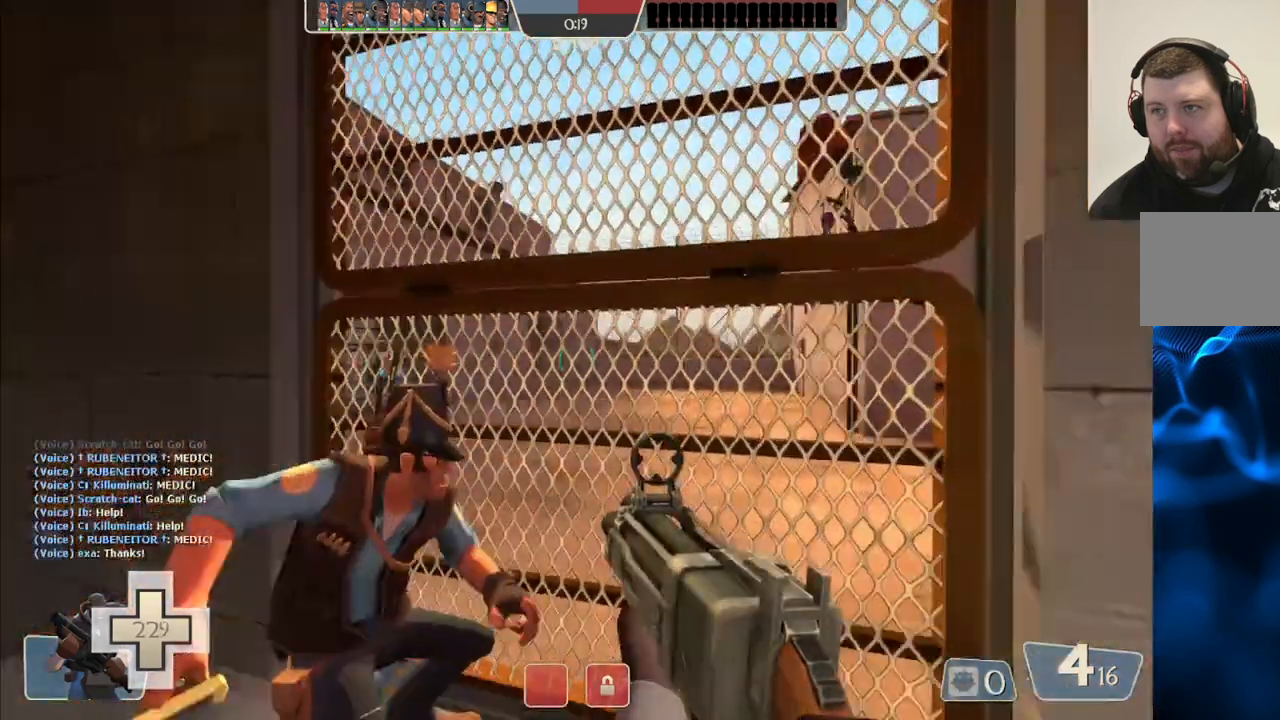
{"buttons": ["CIRCLE"], "left_stick": "center", "right_stick": "center", "events": [[133, "left_stick", "down-right"], [200, "right_stick", "center"], [333, "CIRCLE", "down"], [367, "left_stick", "center"]]}
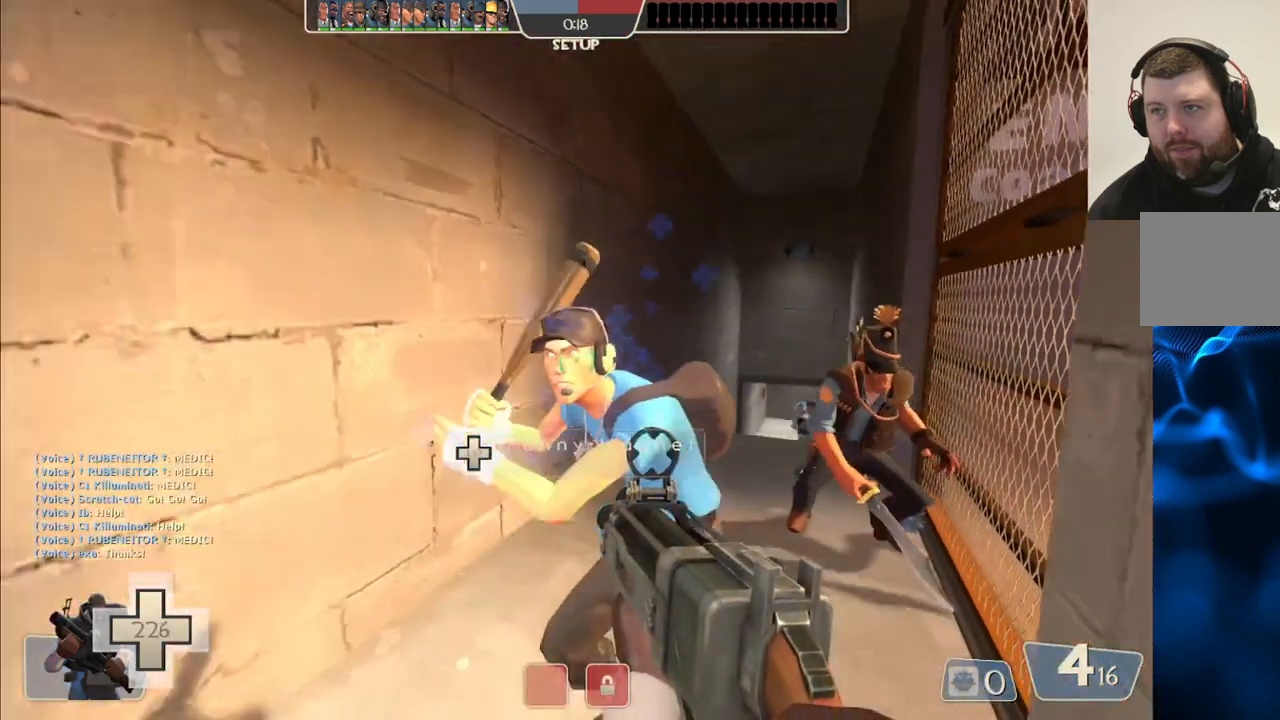
{"buttons": ["CIRCLE"], "left_stick": "center", "right_stick": "center", "events": []}
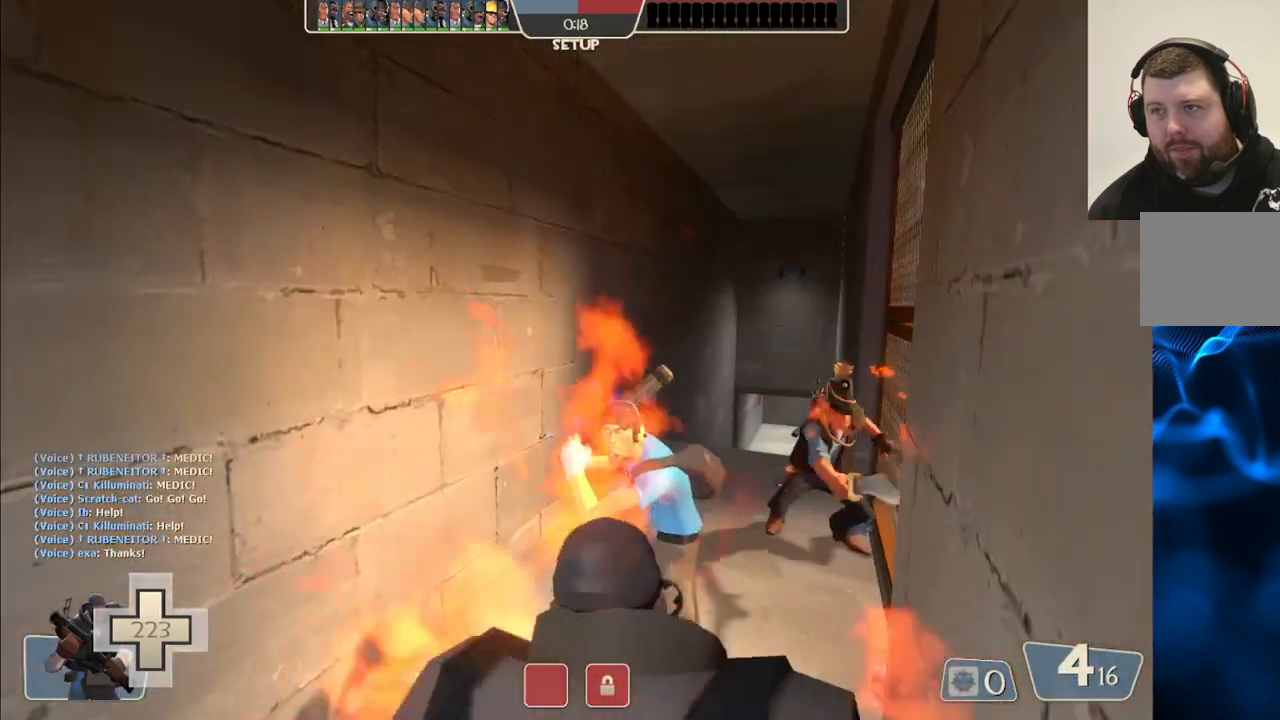
{"buttons": [], "left_stick": "center", "right_stick": "center", "events": [[200, "CIRCLE", "up"]]}
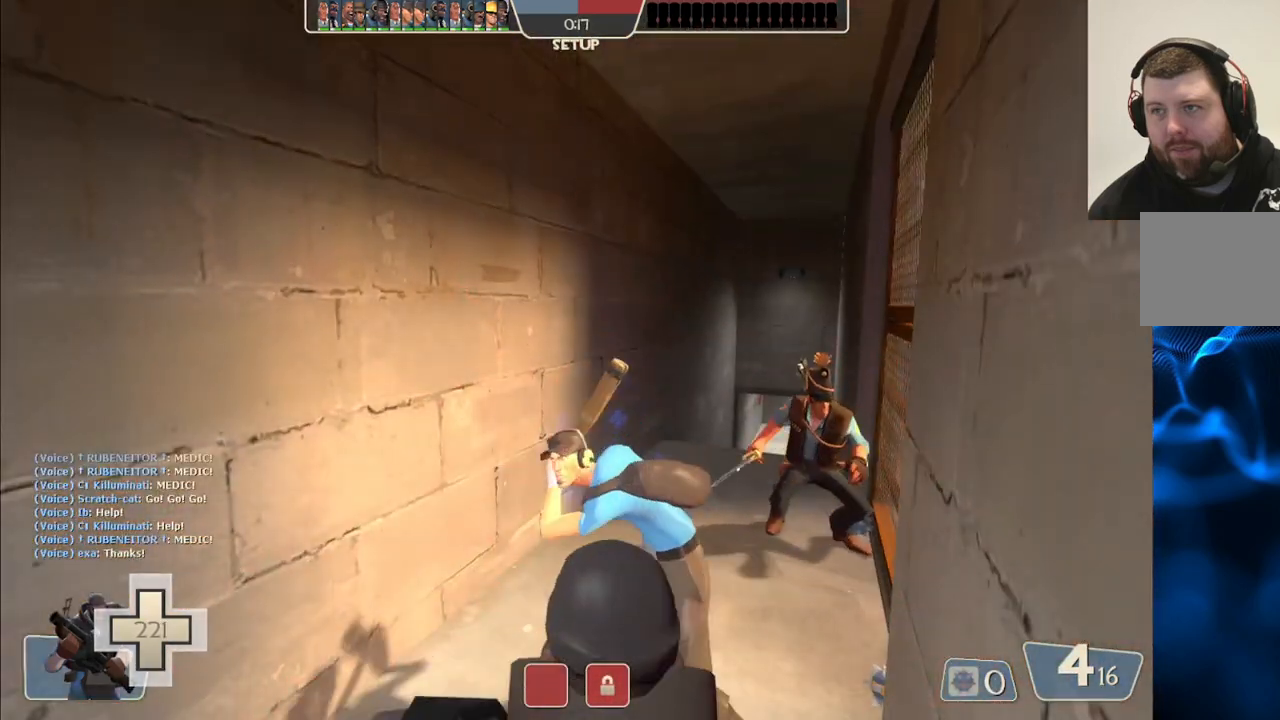
{"buttons": [], "left_stick": "center", "right_stick": "center", "events": []}
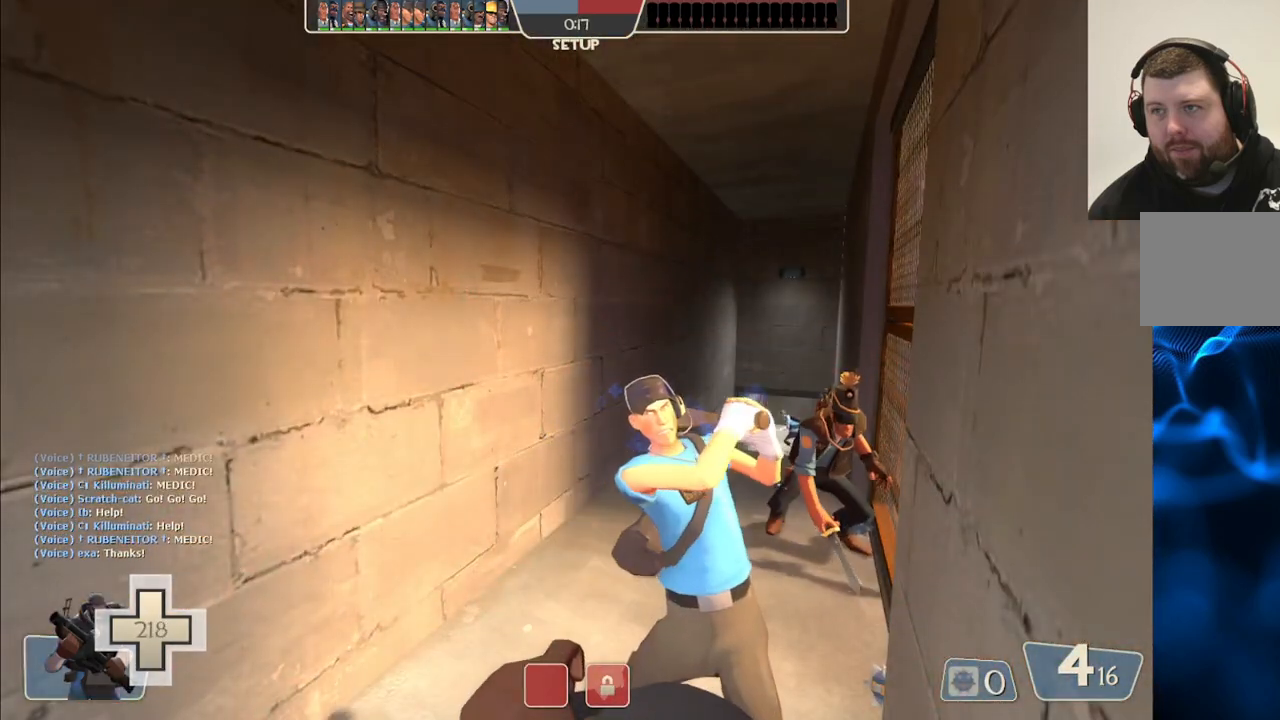
{"buttons": [], "left_stick": "center", "right_stick": "center", "events": []}
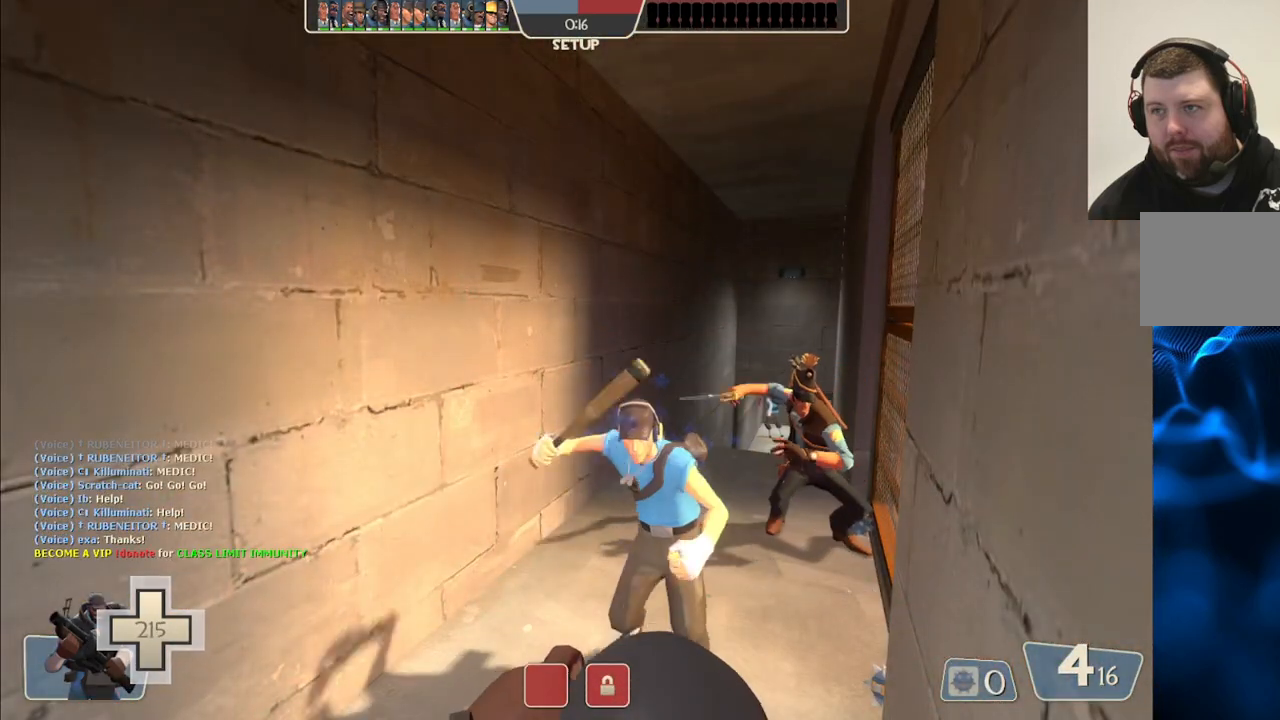
{"buttons": [], "left_stick": "center", "right_stick": "center", "events": []}
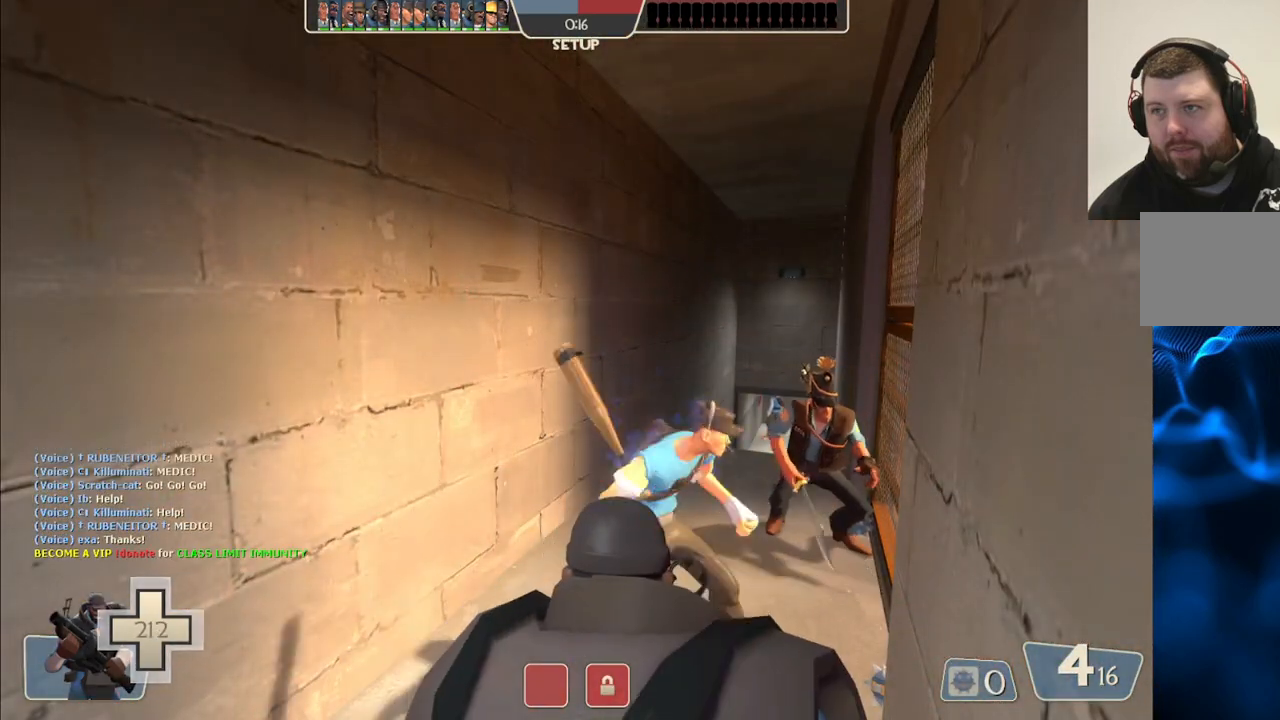
{"buttons": [], "left_stick": "center", "right_stick": "up", "events": [[417, "right_stick", "up"]]}
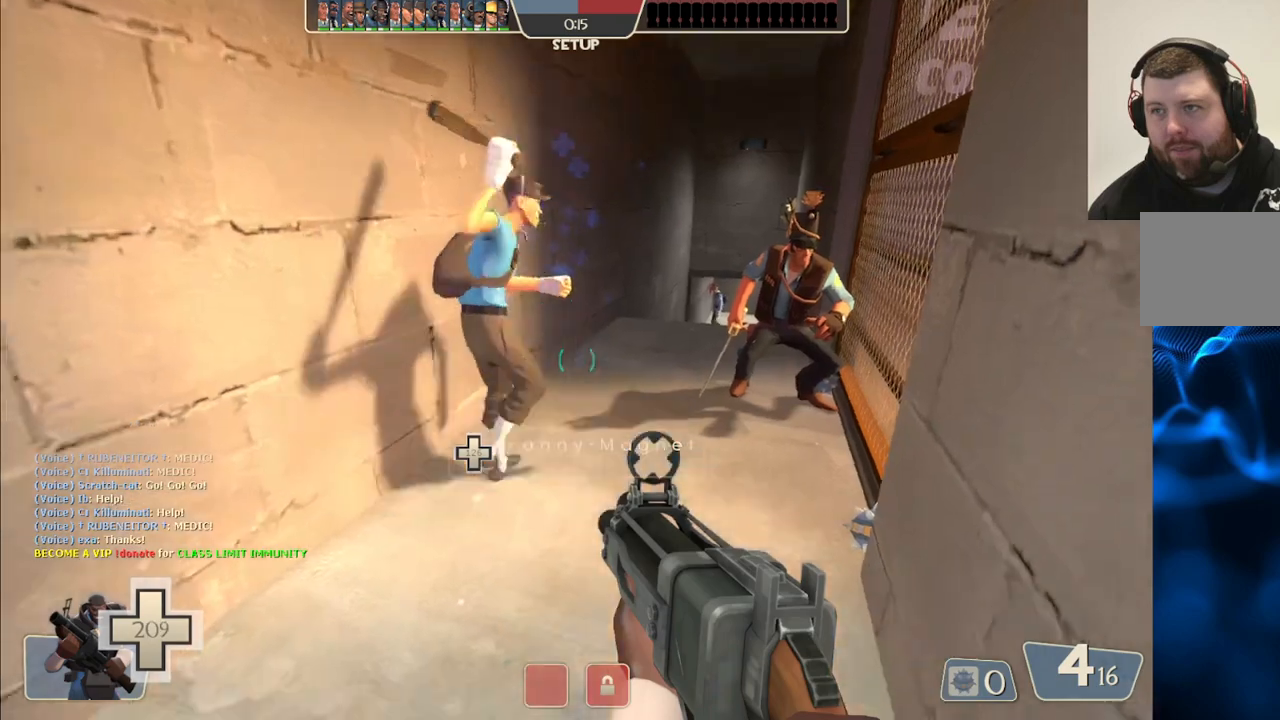
{"buttons": [], "left_stick": "center", "right_stick": "down", "events": [[50, "right_stick", "center"], [467, "right_stick", "down"]]}
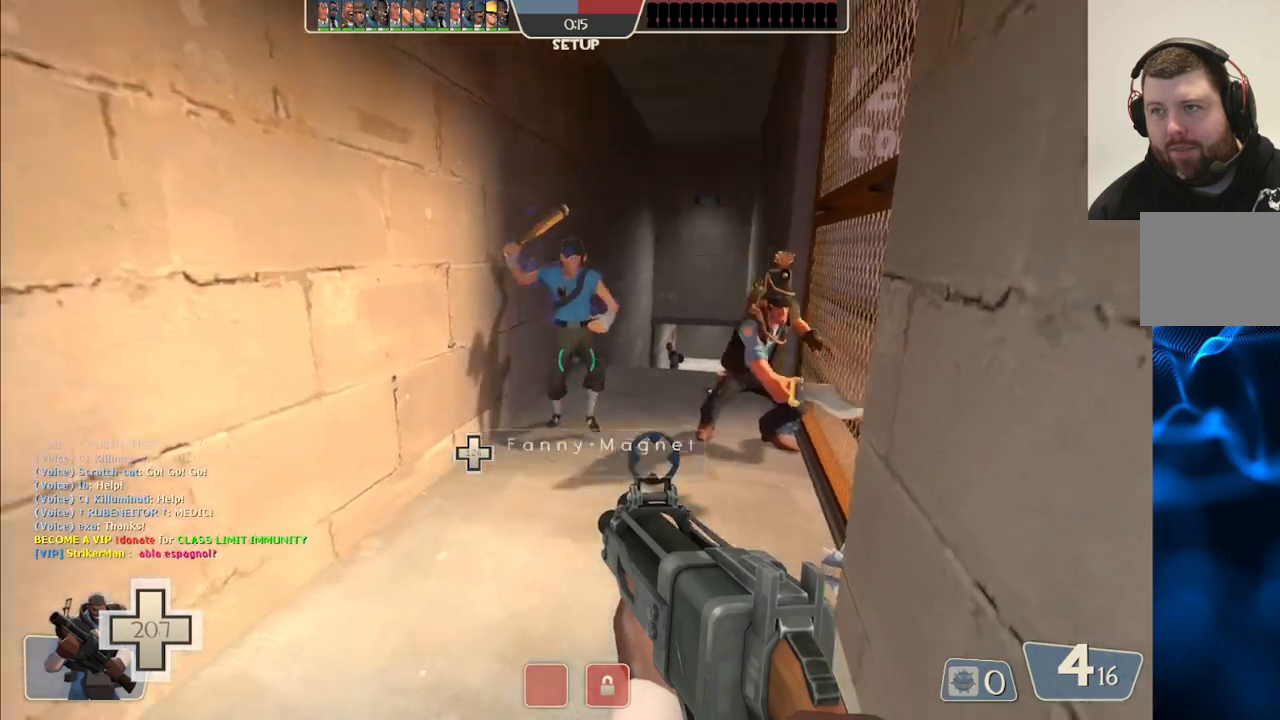
{"buttons": [], "left_stick": "center", "right_stick": "center", "events": [[83, "right_stick", "center"]]}
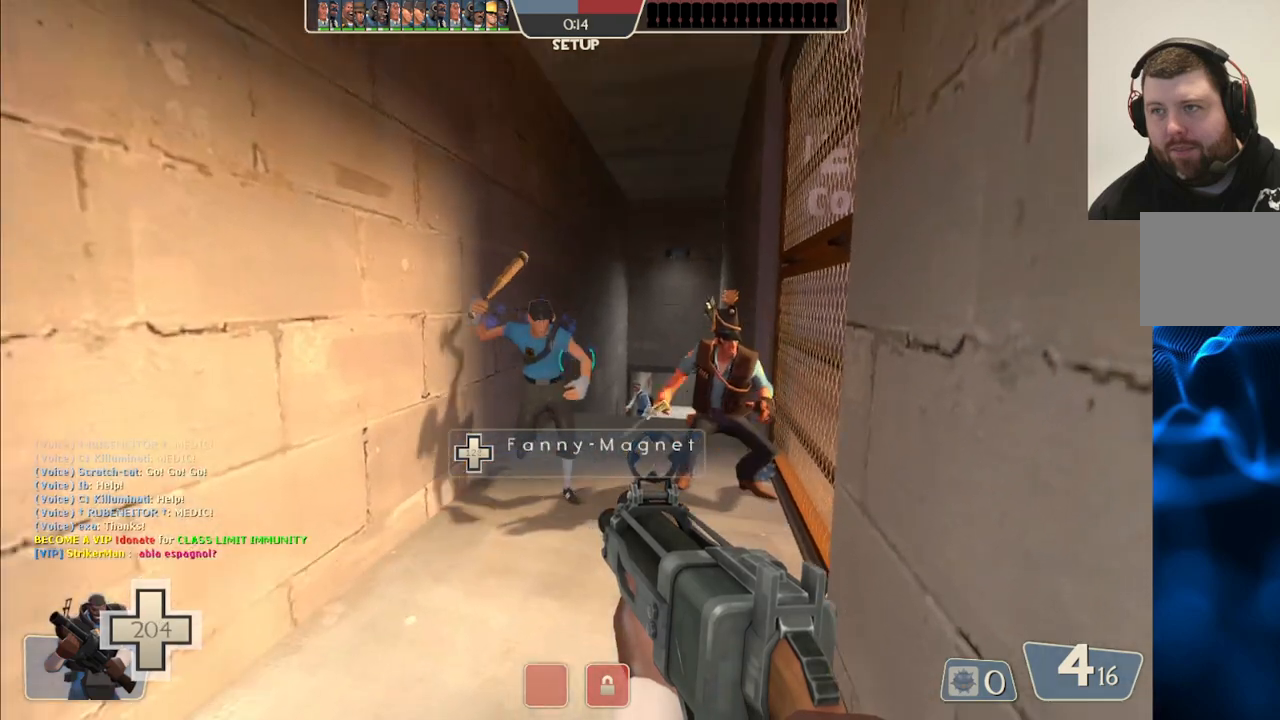
{"buttons": [], "left_stick": "center", "right_stick": "center", "events": []}
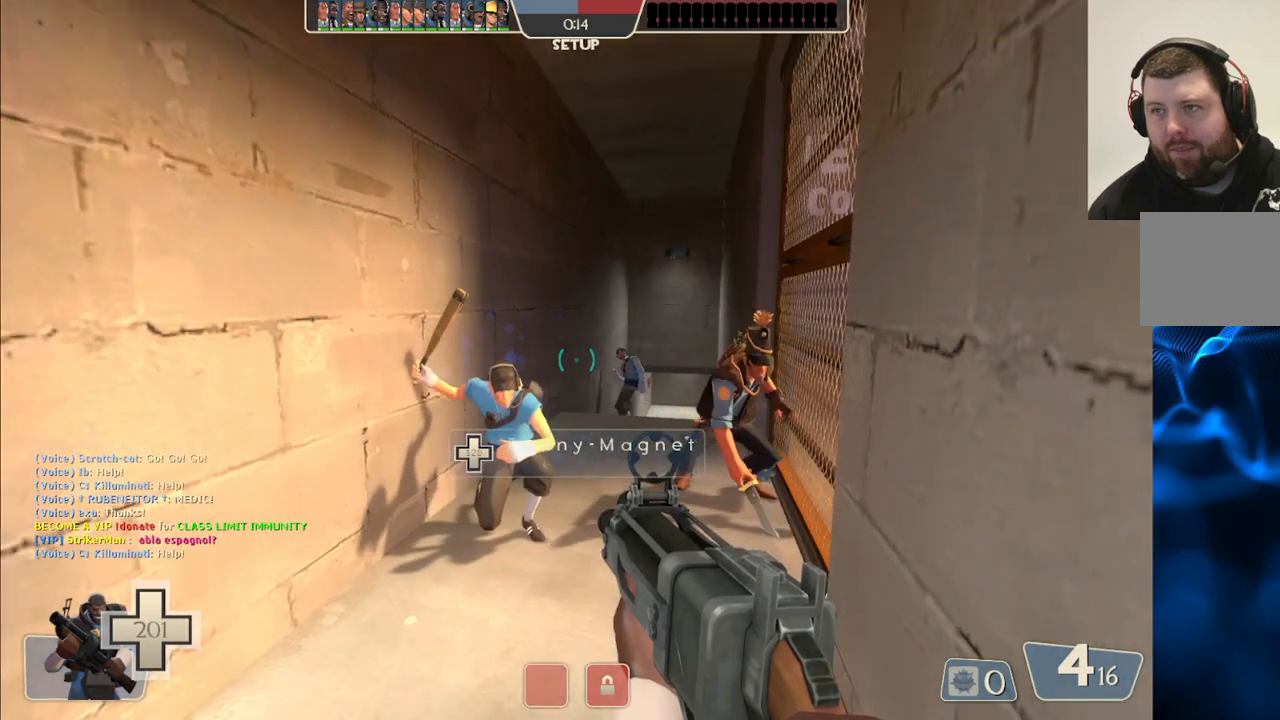
{"buttons": [], "left_stick": "center", "right_stick": "center", "events": []}